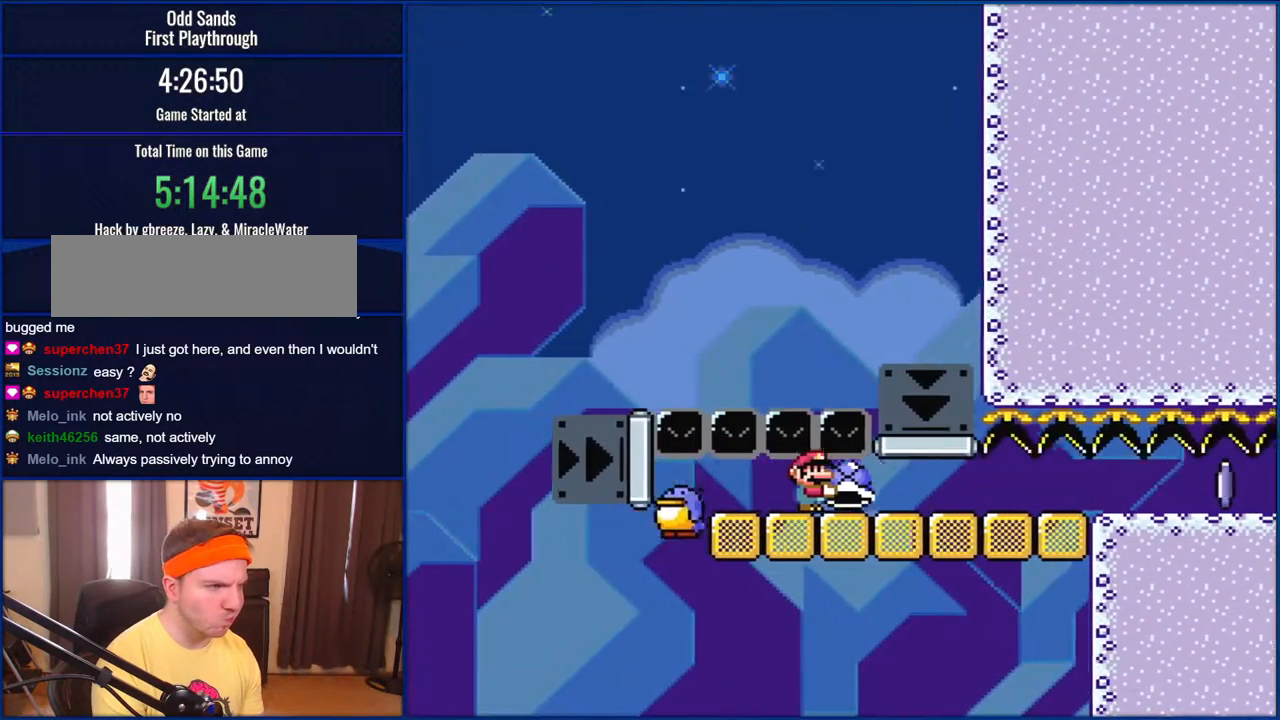
Gameplay with a controller (Nintendo layout); each line is a JSON object with the inputs held at the frame after it. "events" lists button and stick changes between this image and that frame as [ms after this image, input, new state], when the widget could be followed in between. Not read: L1 L3 R1 R3.
{"buttons": ["B"], "events": [[483, "Y", "up"]]}
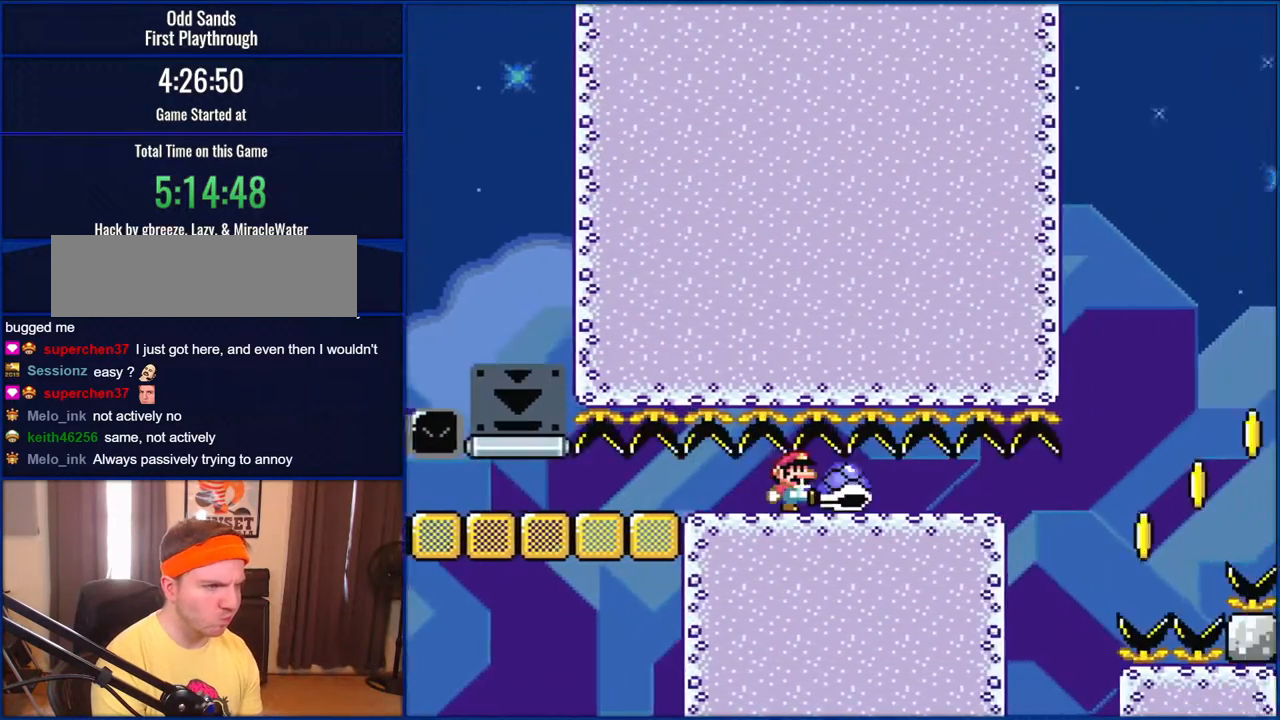
{"buttons": ["B", "Y"], "events": [[100, "Y", "down"], [267, "B", "up"], [450, "B", "down"]]}
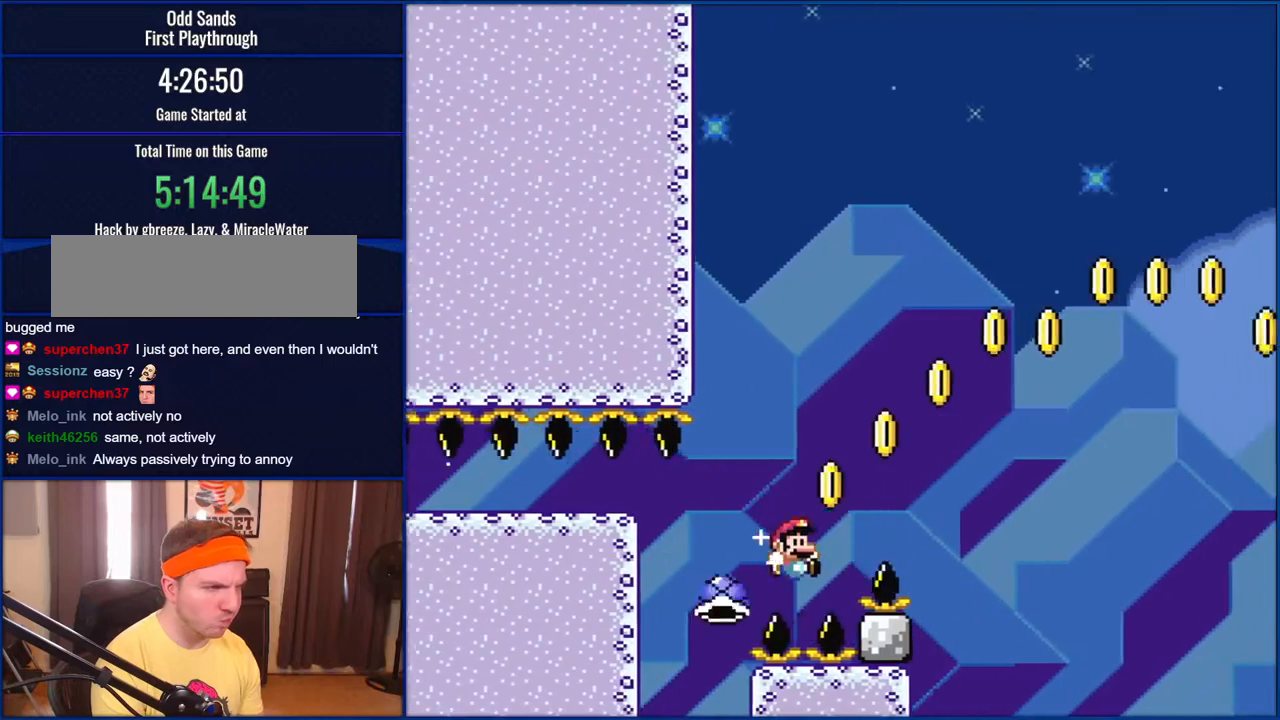
{"buttons": ["Y"], "events": [[467, "B", "up"]]}
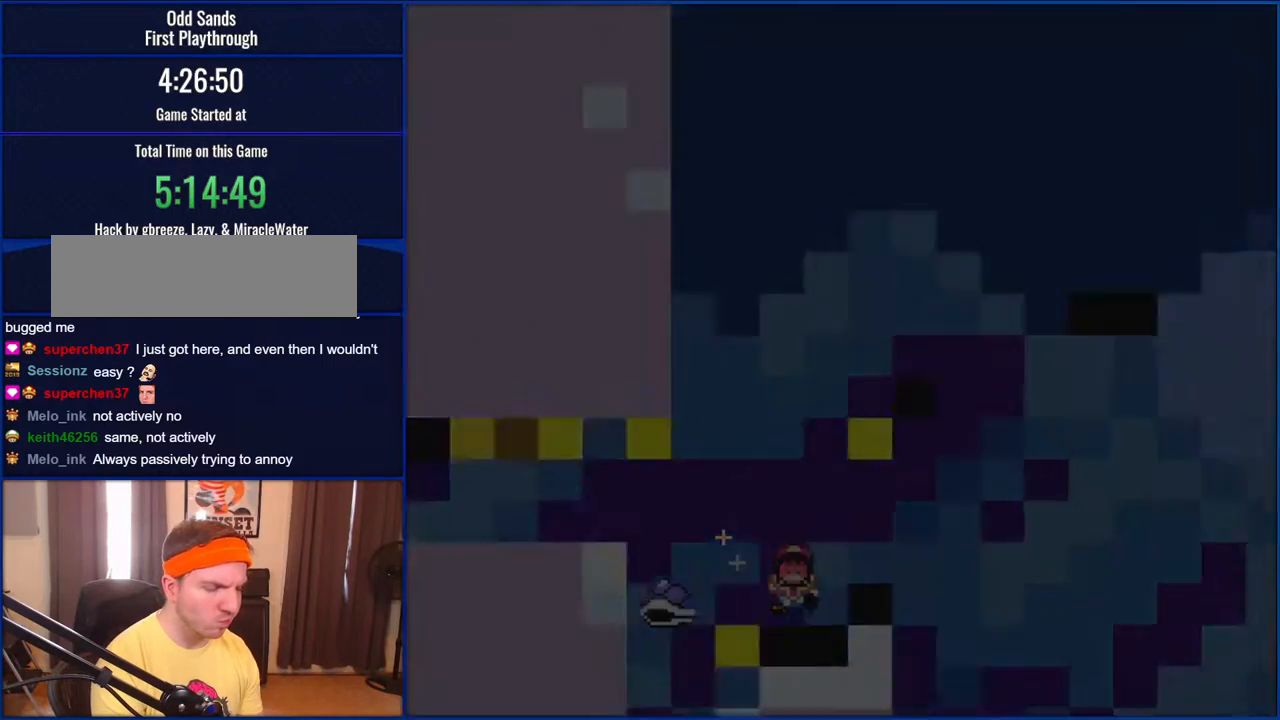
{"buttons": [], "events": [[233, "Y", "up"]]}
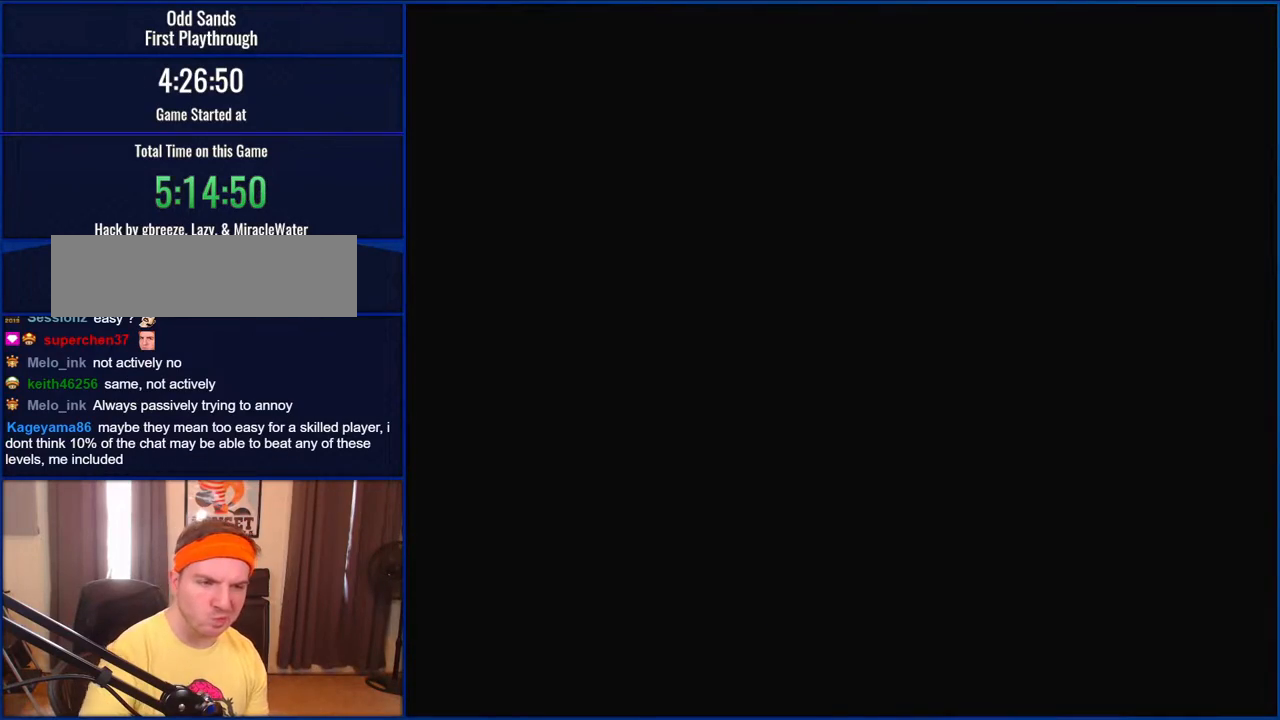
{"buttons": [], "events": []}
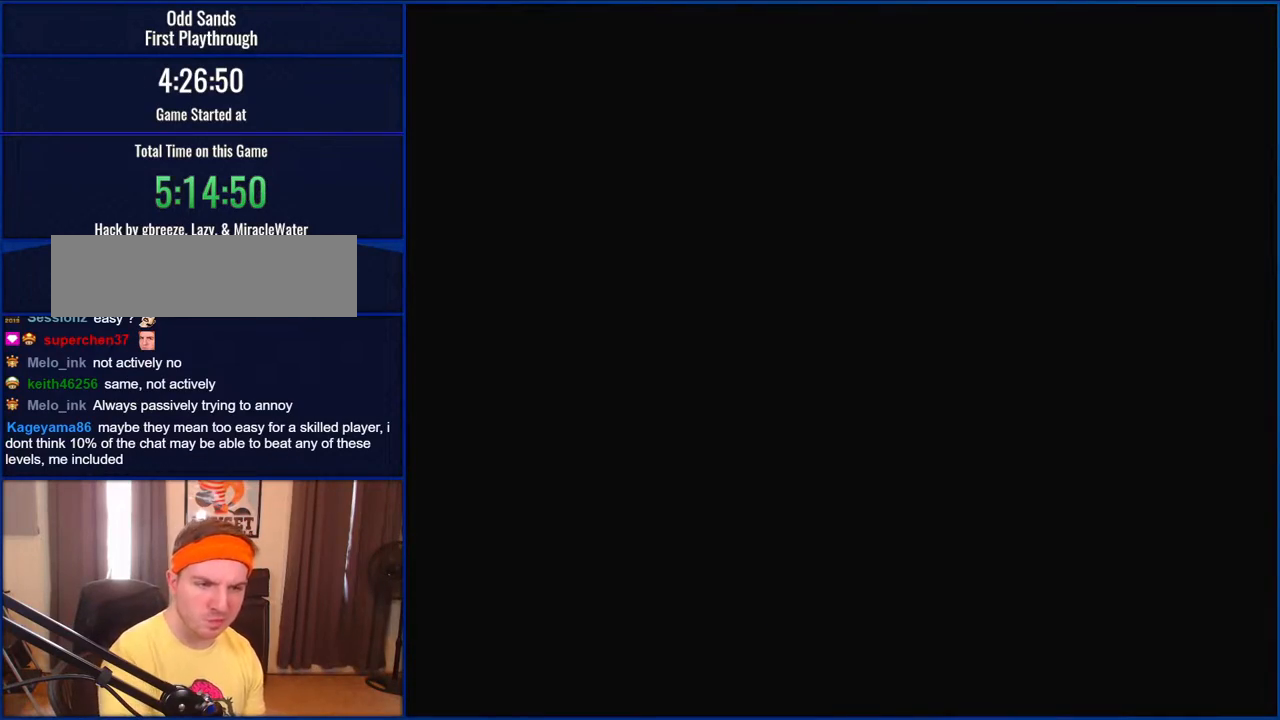
{"buttons": ["Y"], "events": [[283, "Y", "down"]]}
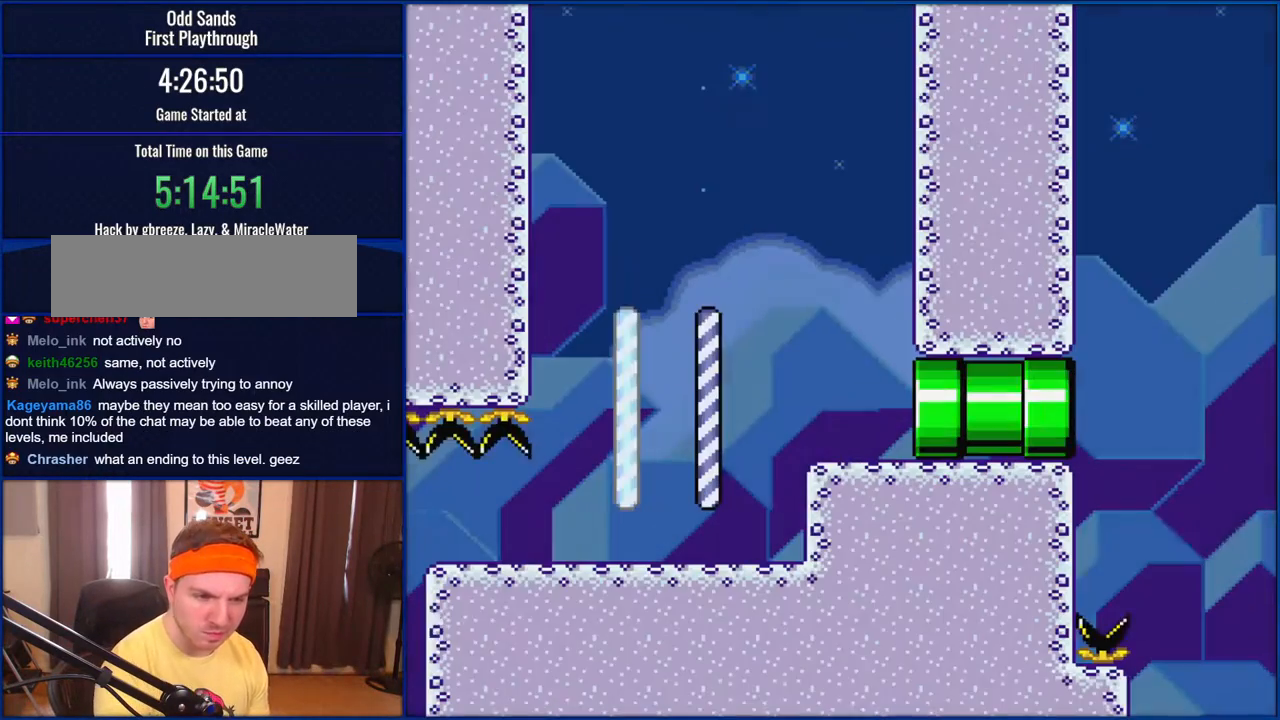
{"buttons": ["Y"], "events": []}
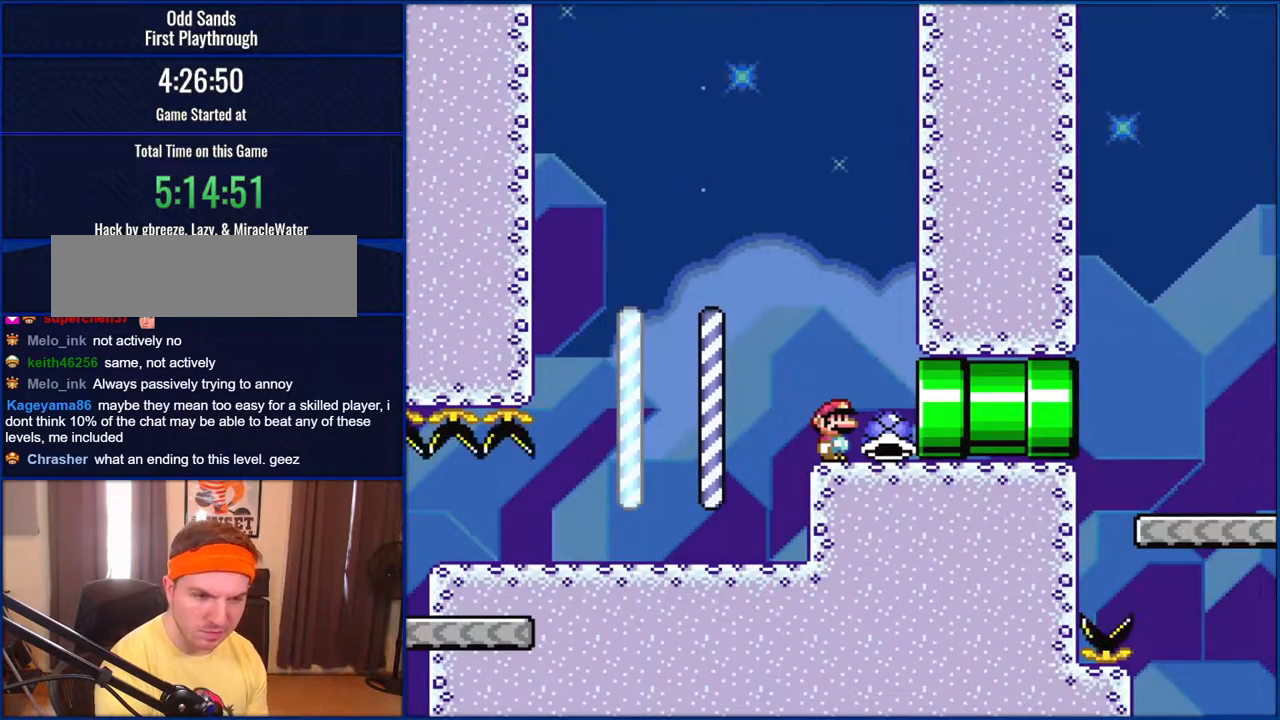
{"buttons": ["Y"], "events": []}
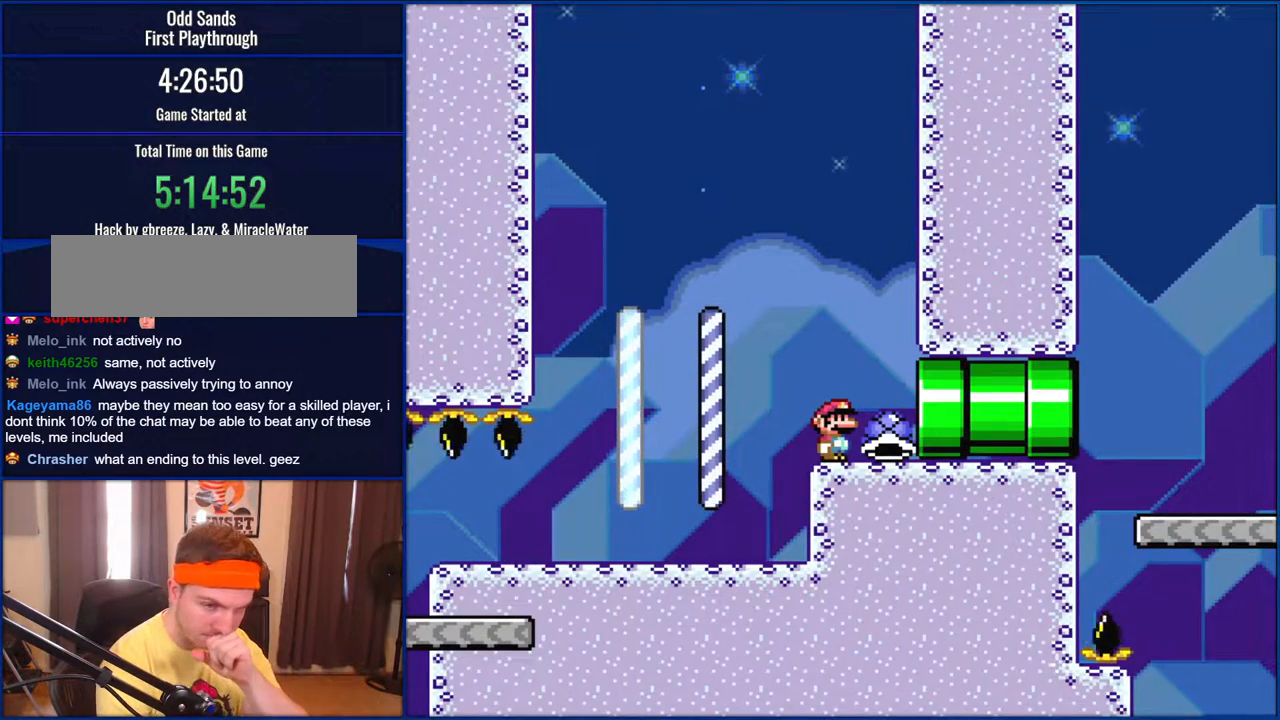
{"buttons": ["Y"], "events": []}
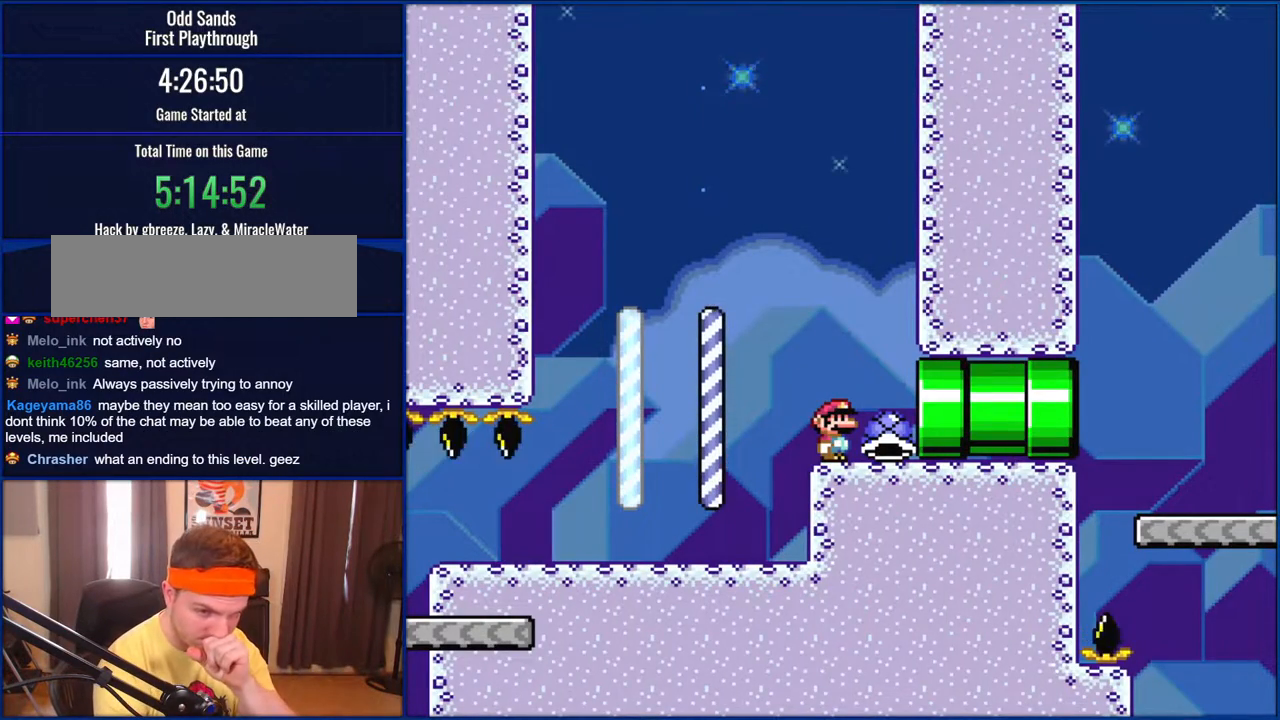
{"buttons": ["Y"], "events": []}
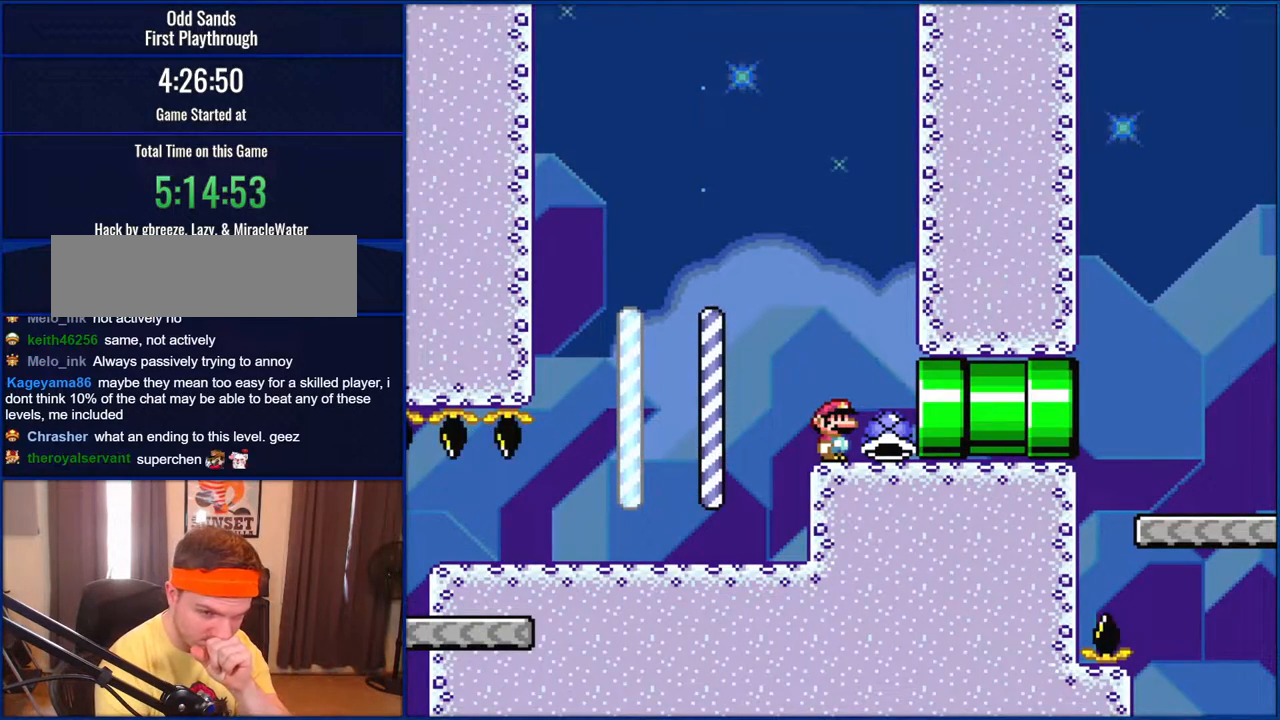
{"buttons": ["Y"], "events": []}
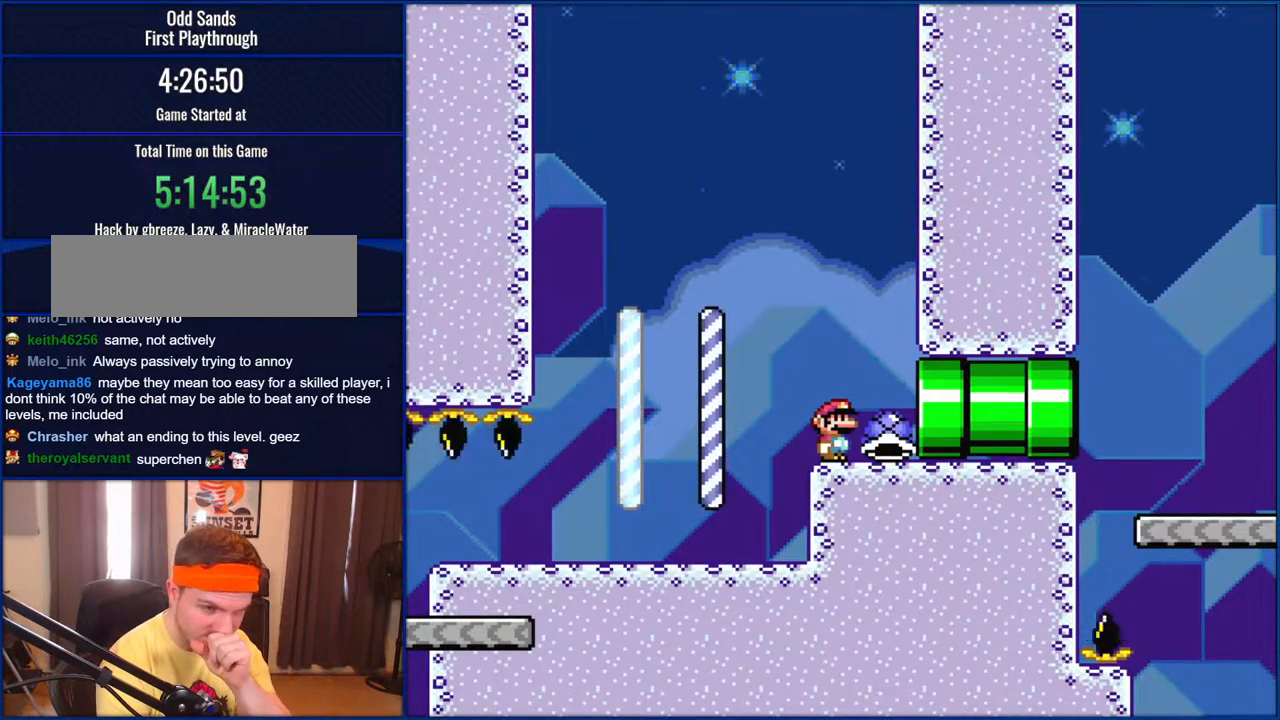
{"buttons": ["Y"], "events": []}
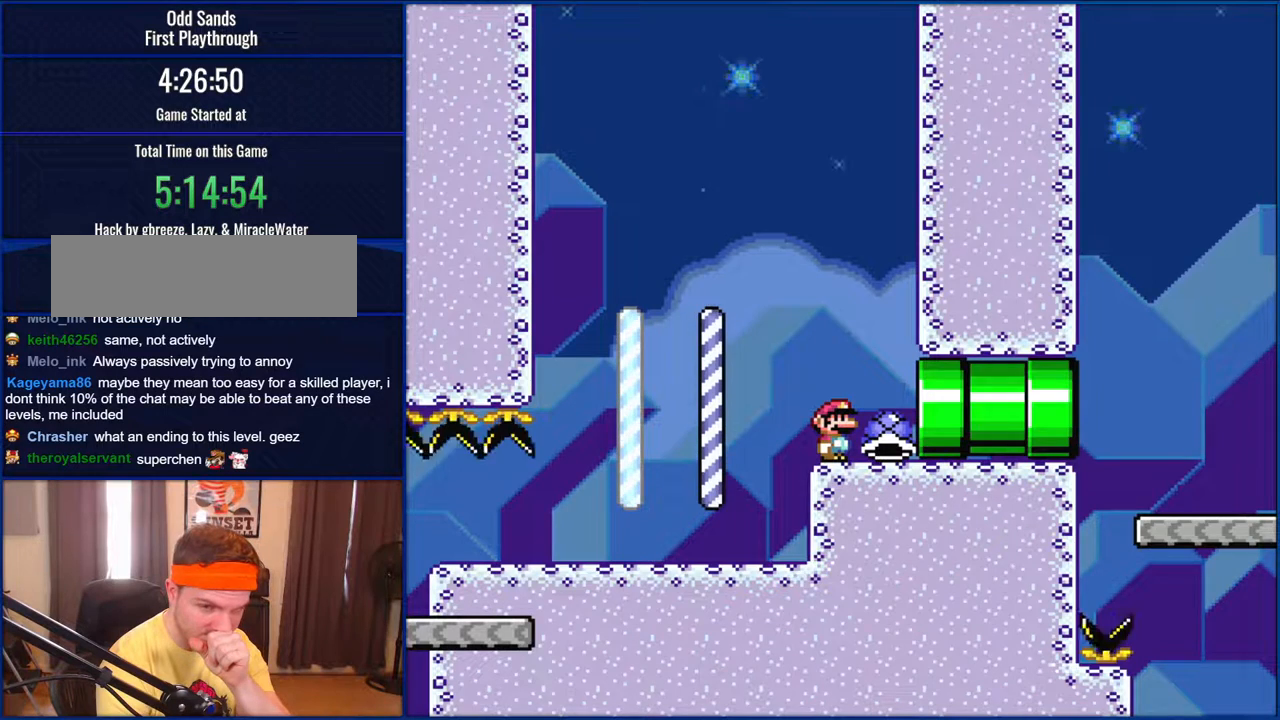
{"buttons": ["Y"], "events": []}
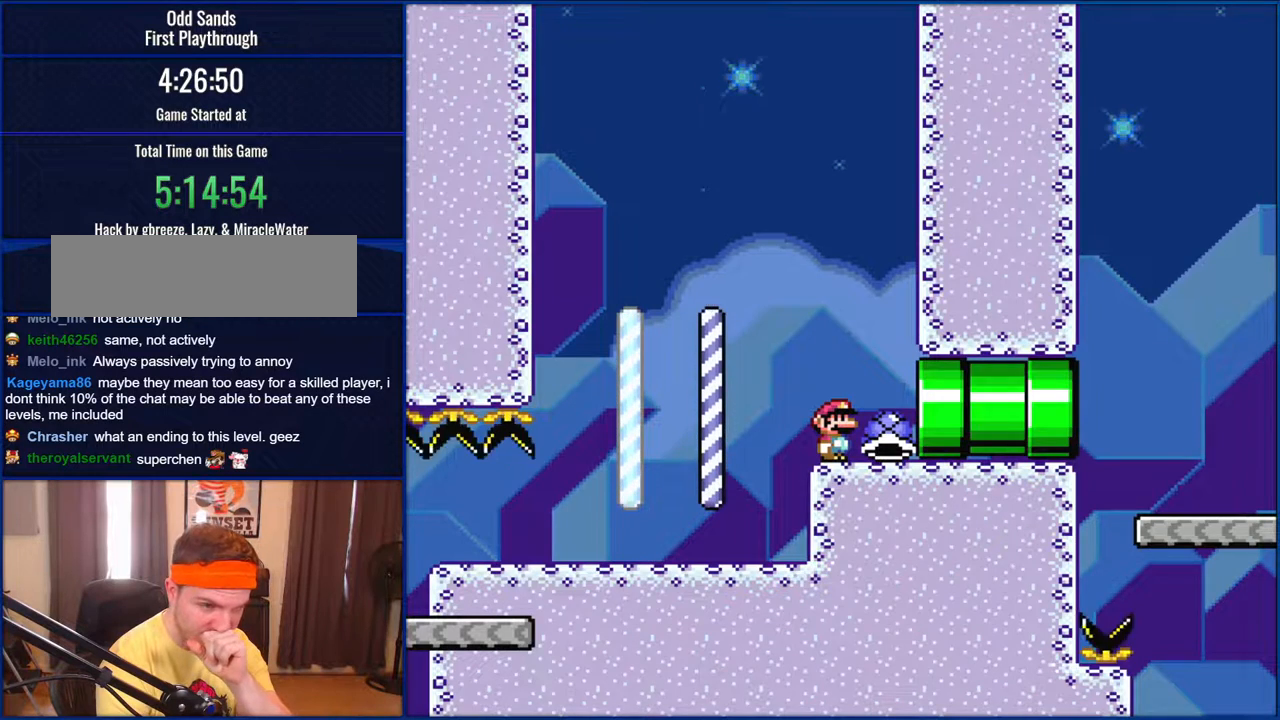
{"buttons": ["Y"], "events": []}
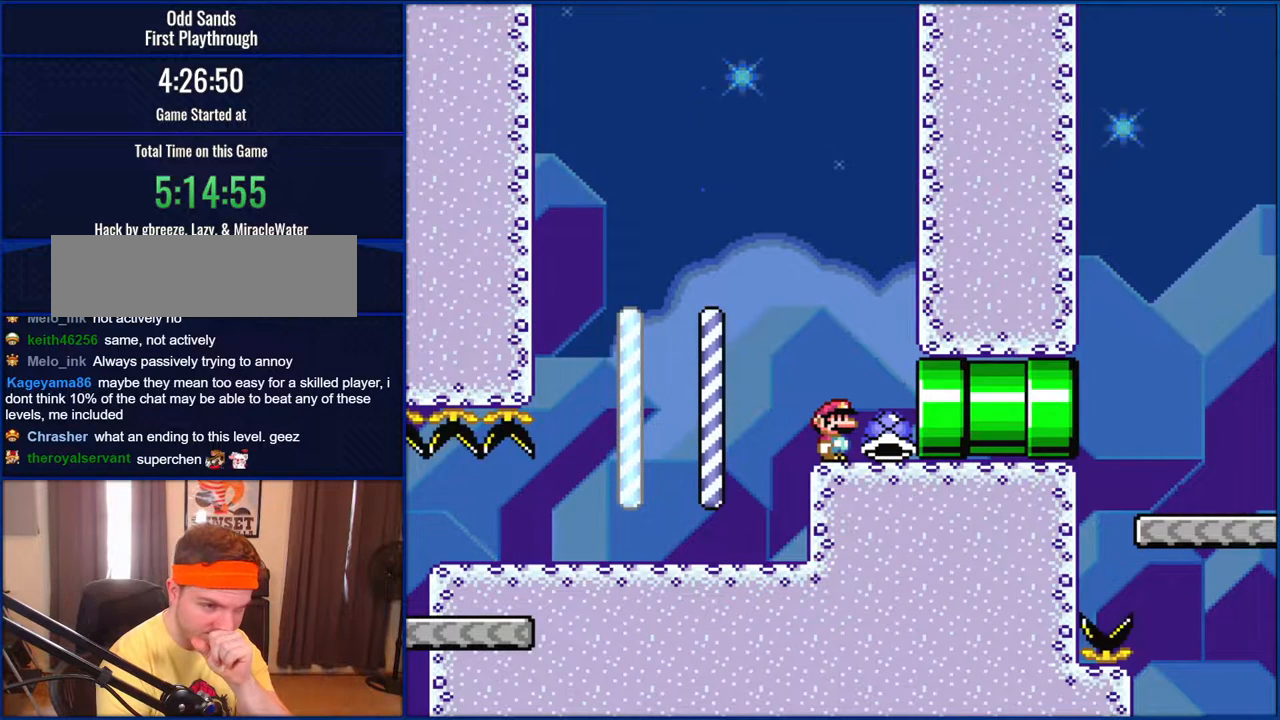
{"buttons": ["Y"], "events": []}
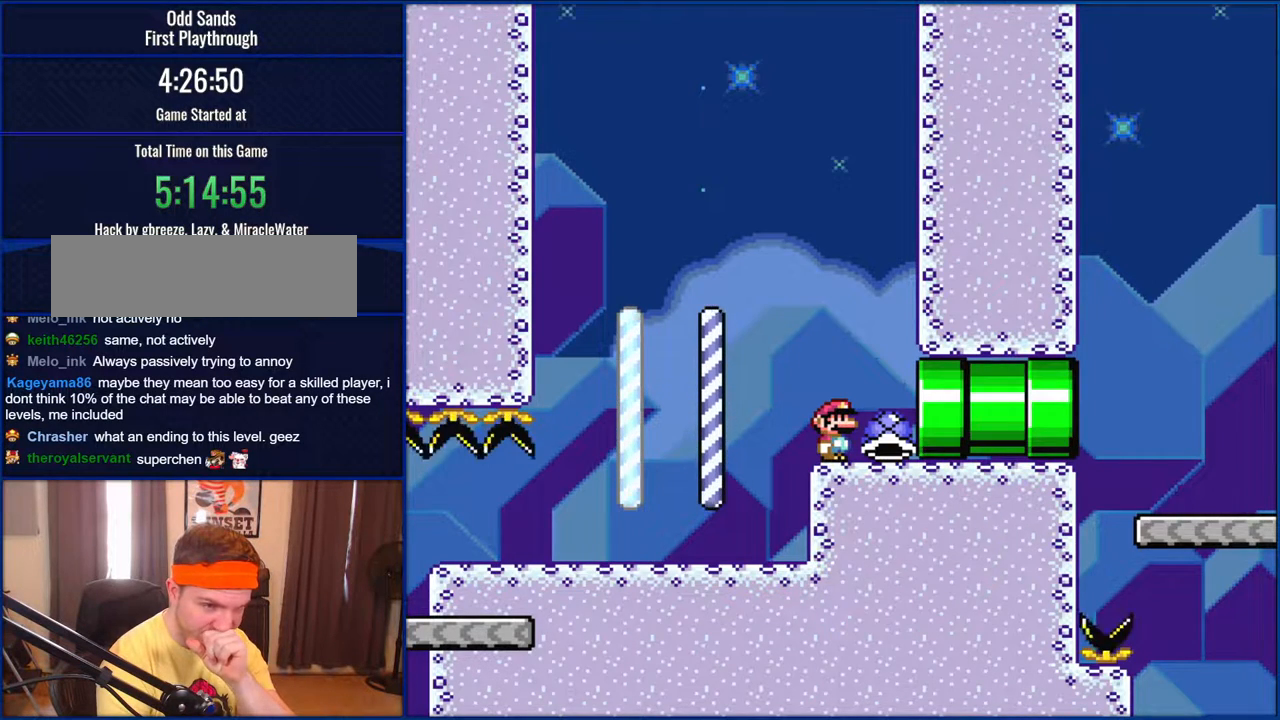
{"buttons": ["Y"], "events": []}
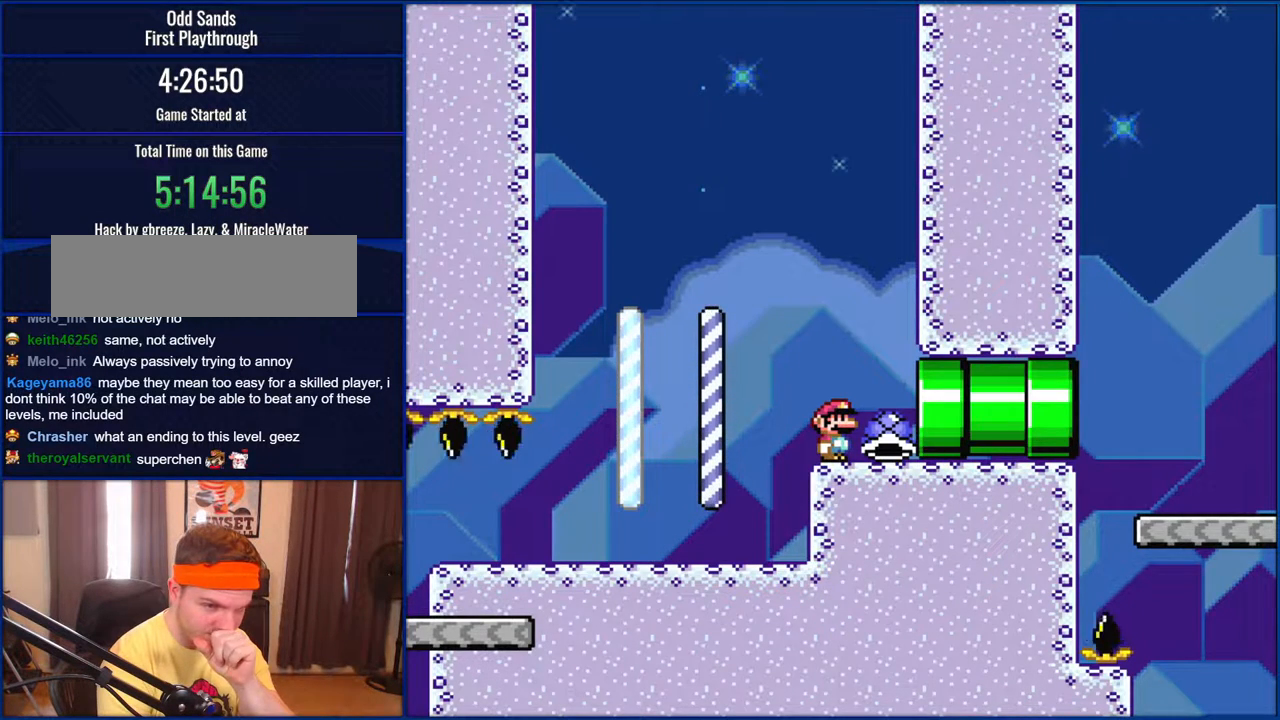
{"buttons": ["Y"], "events": []}
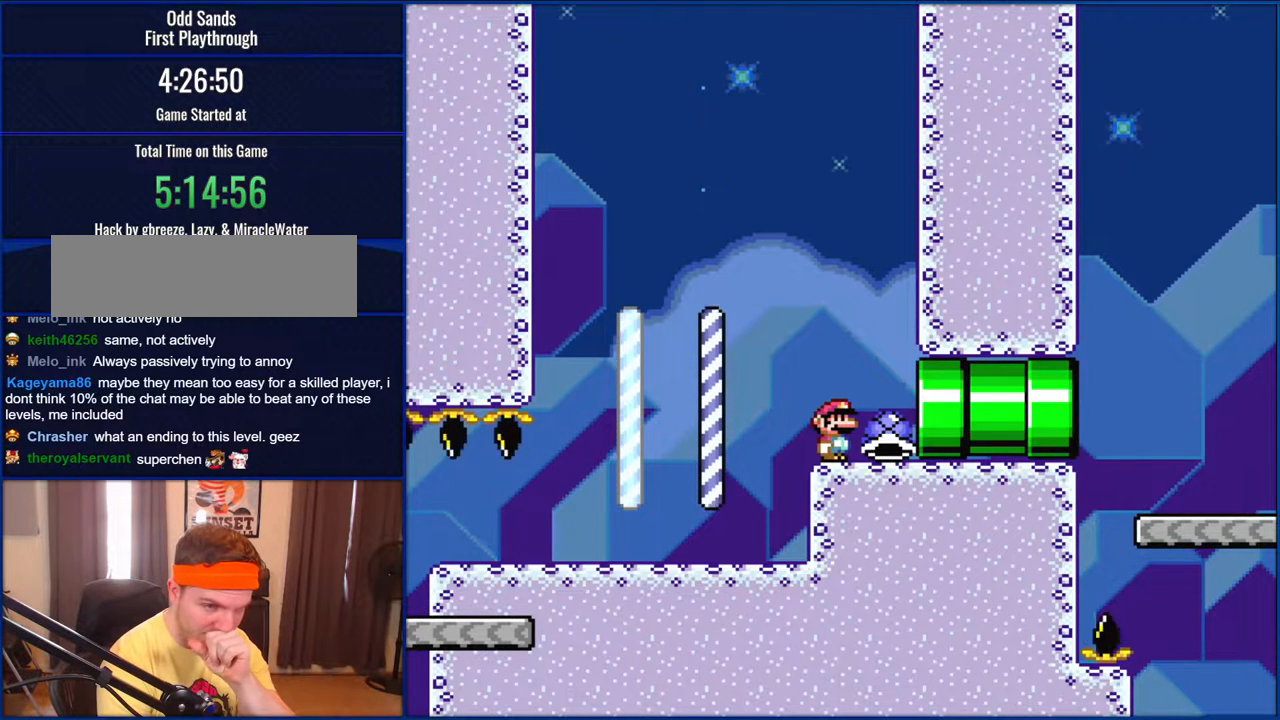
{"buttons": ["Y"], "events": []}
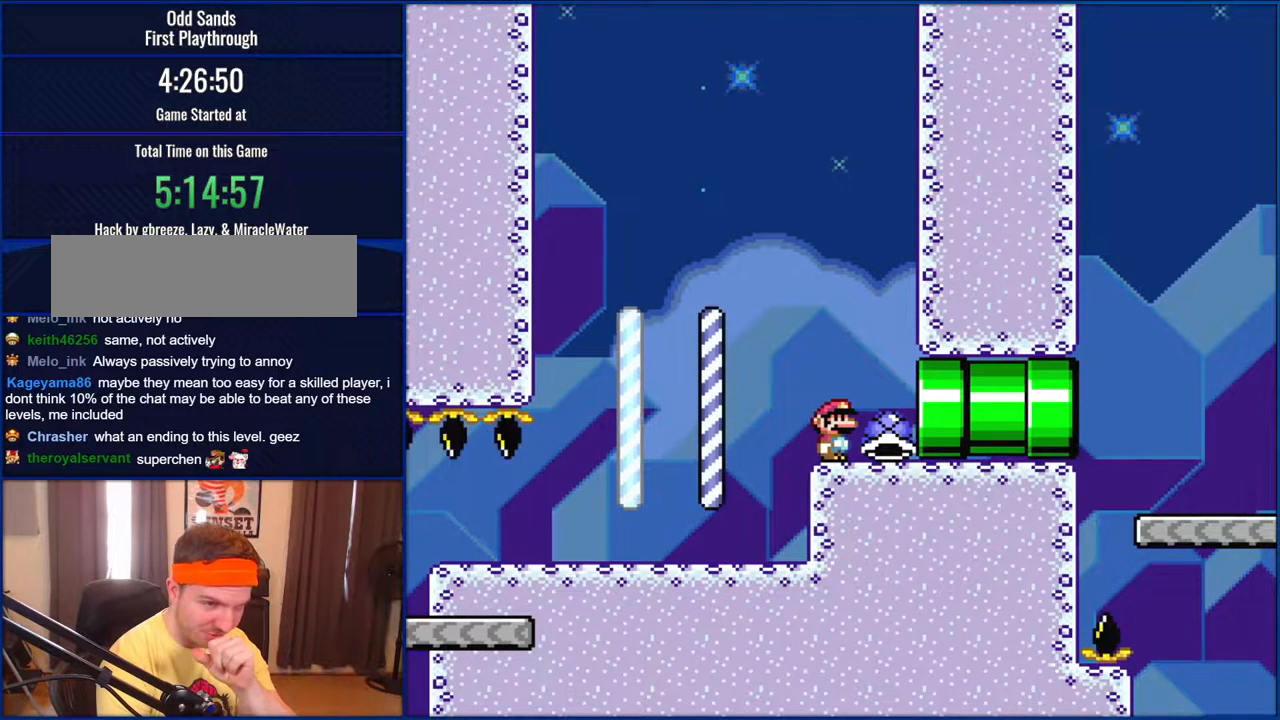
{"buttons": ["Y"], "events": []}
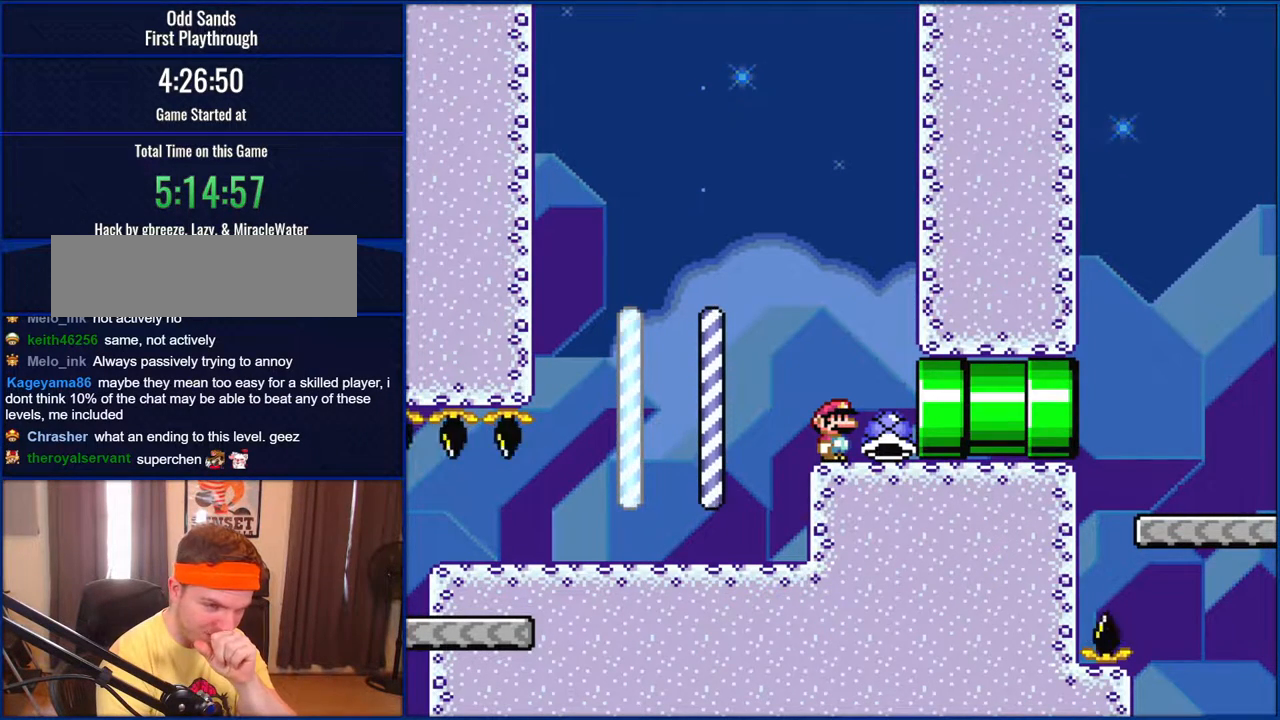
{"buttons": ["Y"], "events": []}
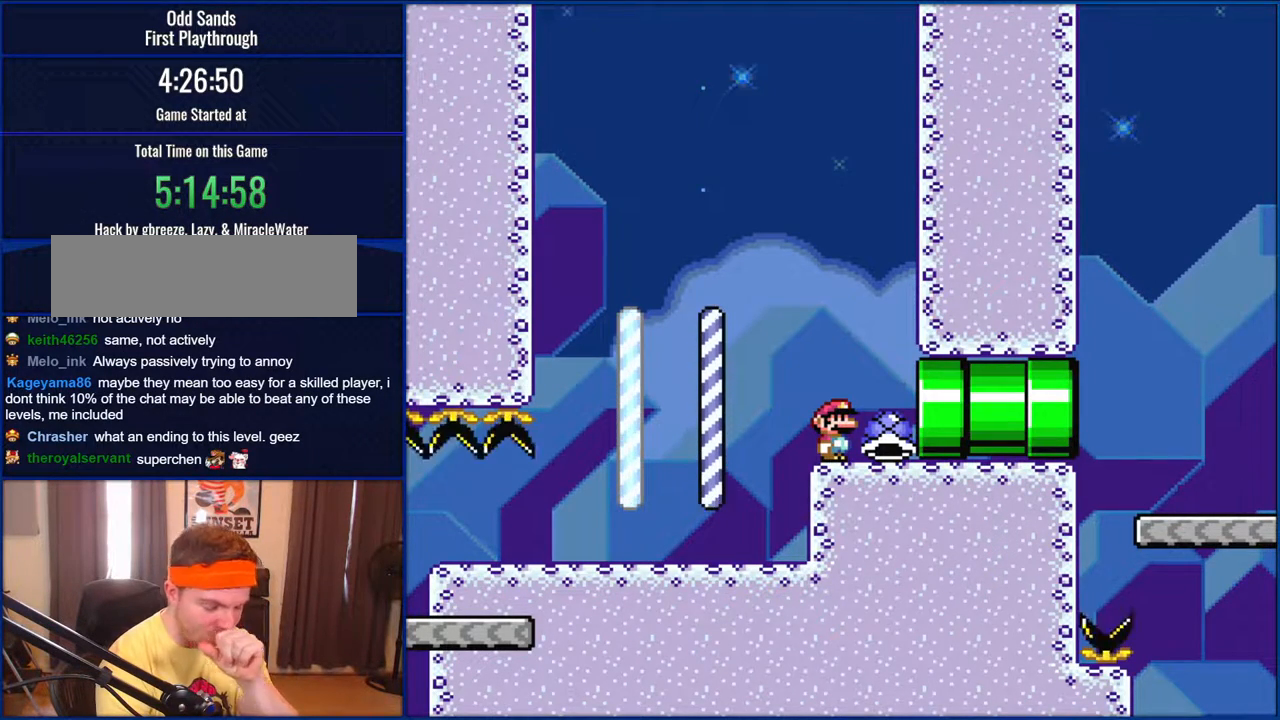
{"buttons": ["Y"], "events": []}
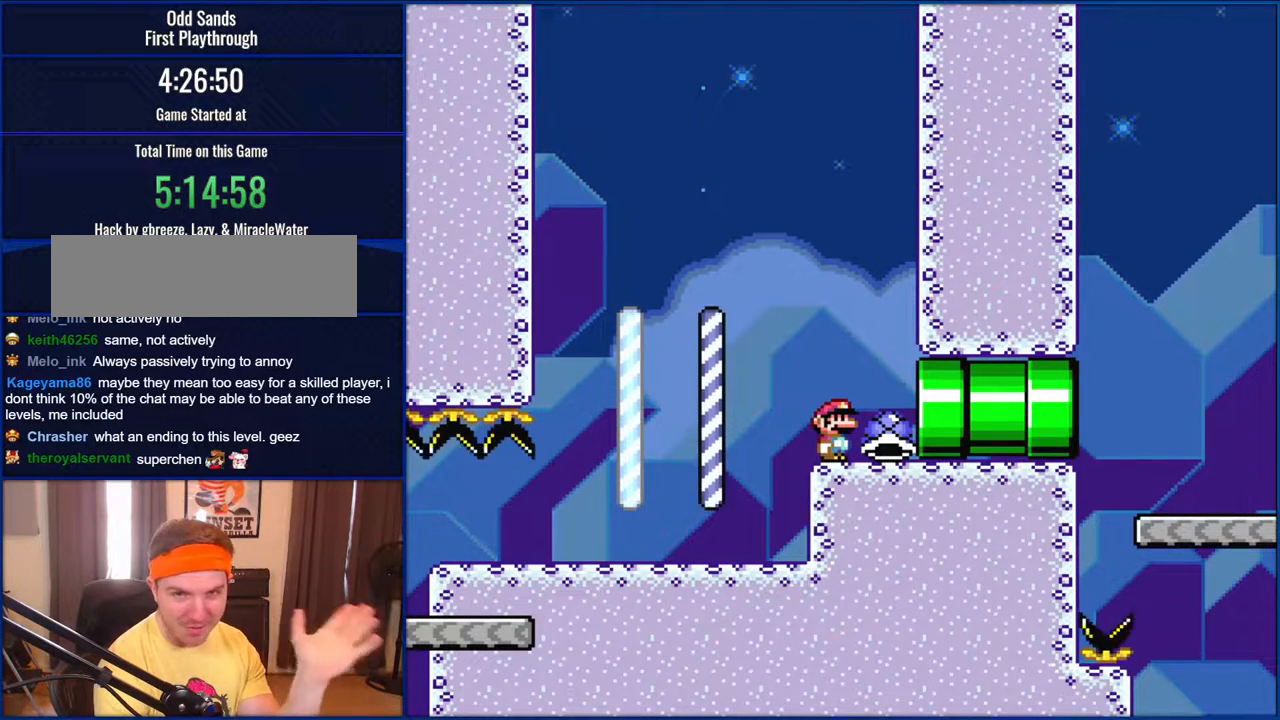
{"buttons": ["Y"], "events": []}
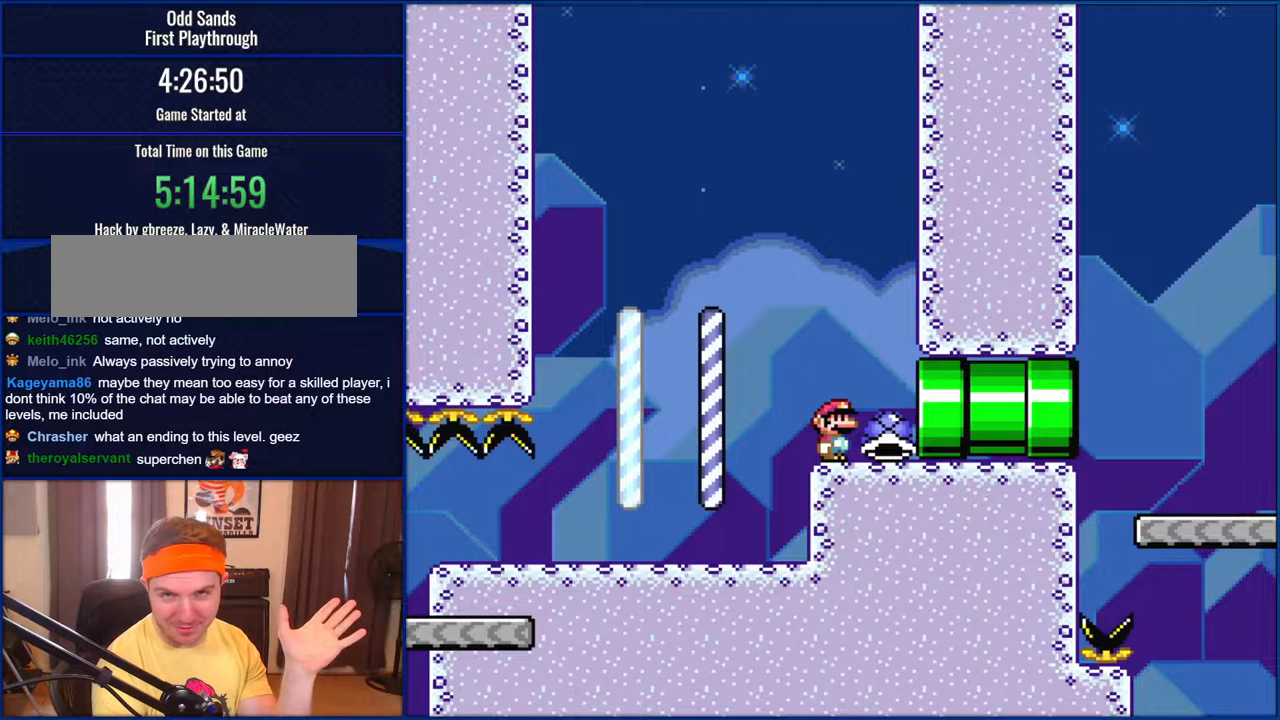
{"buttons": ["Y"], "events": []}
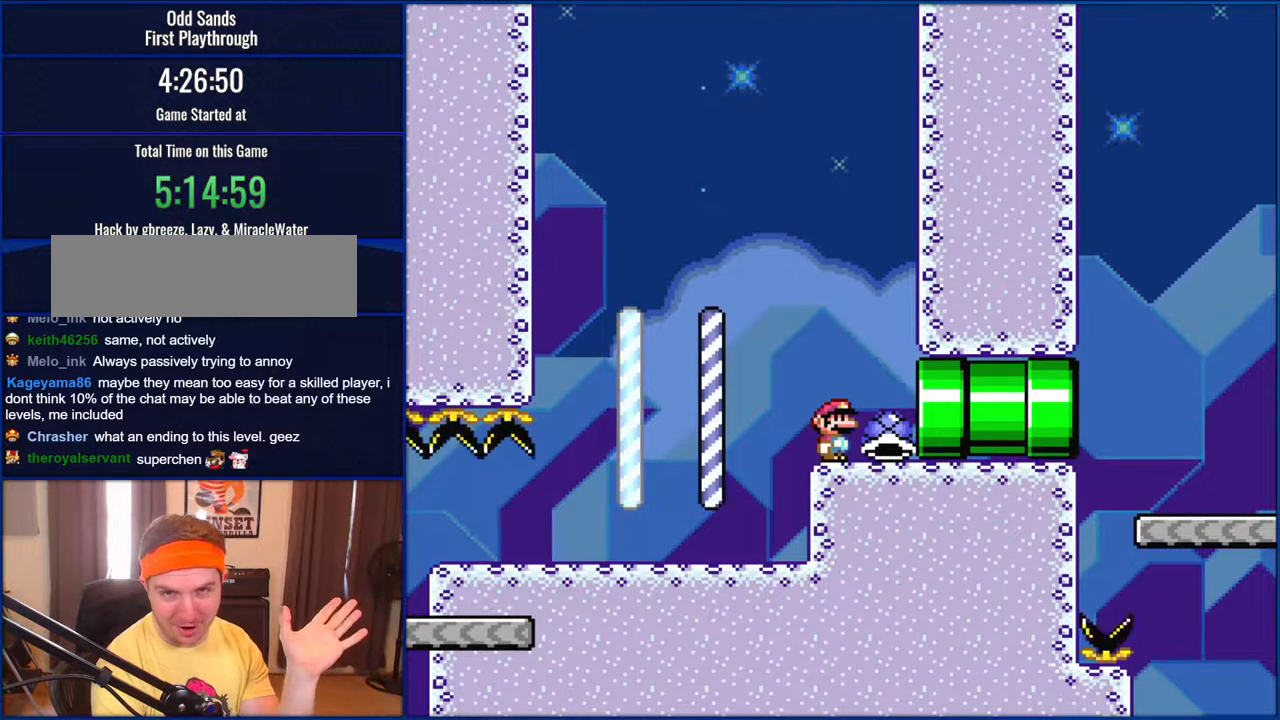
{"buttons": ["Y"], "events": []}
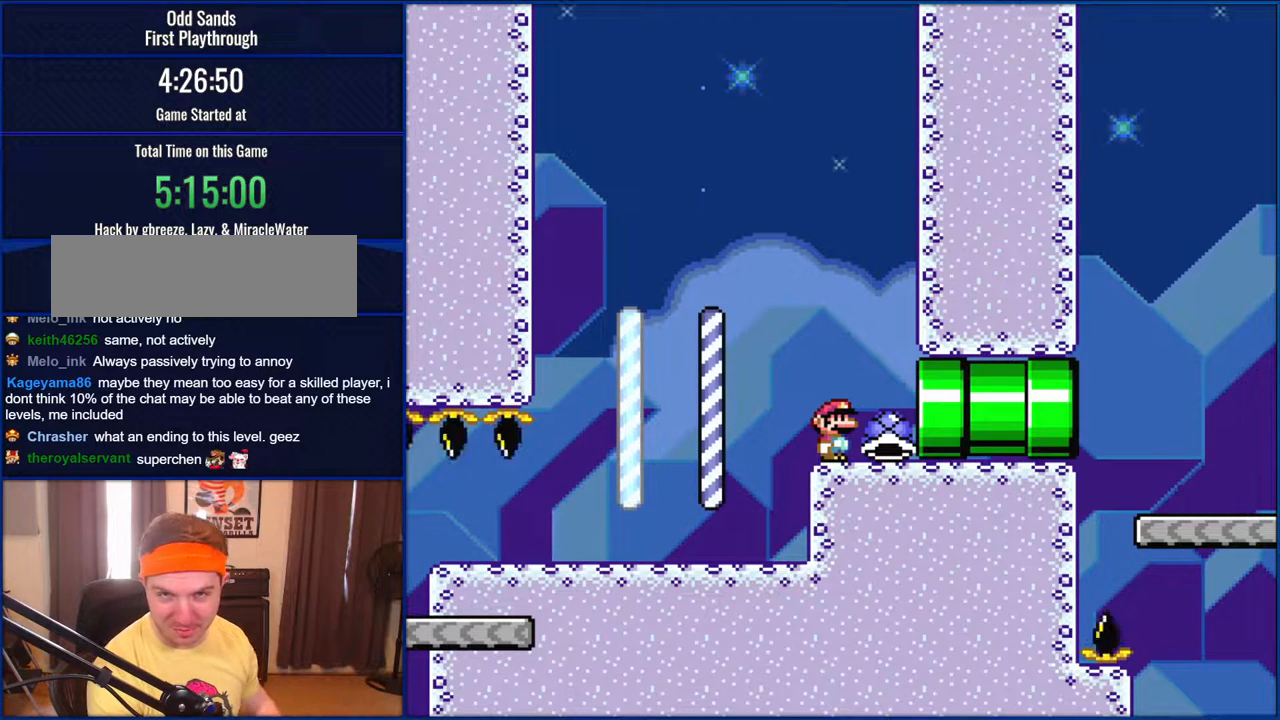
{"buttons": ["Y"], "events": []}